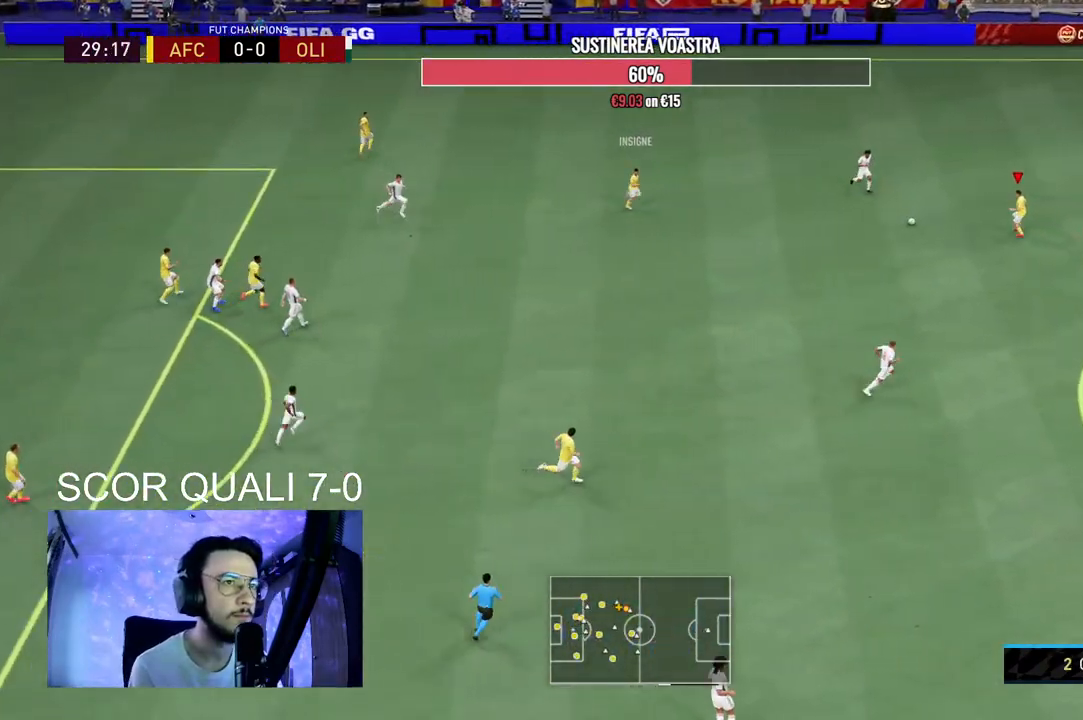
Gameplay with a controller (Xbox layout); each line is a JSON object with the inputs held at the frame after it. "events" lists button and stick changes between this image and that frame as [ms after this image, input, new state], when the widget could be followed in between. Not read: L3 R3.
{"buttons": ["A", "L1"], "left_stick": "down-left", "right_stick": "center", "events": [[33, "left_stick", "down"], [67, "R2", "up"], [133, "left_stick", "down-left"], [433, "A", "down"], [433, "L1", "down"]]}
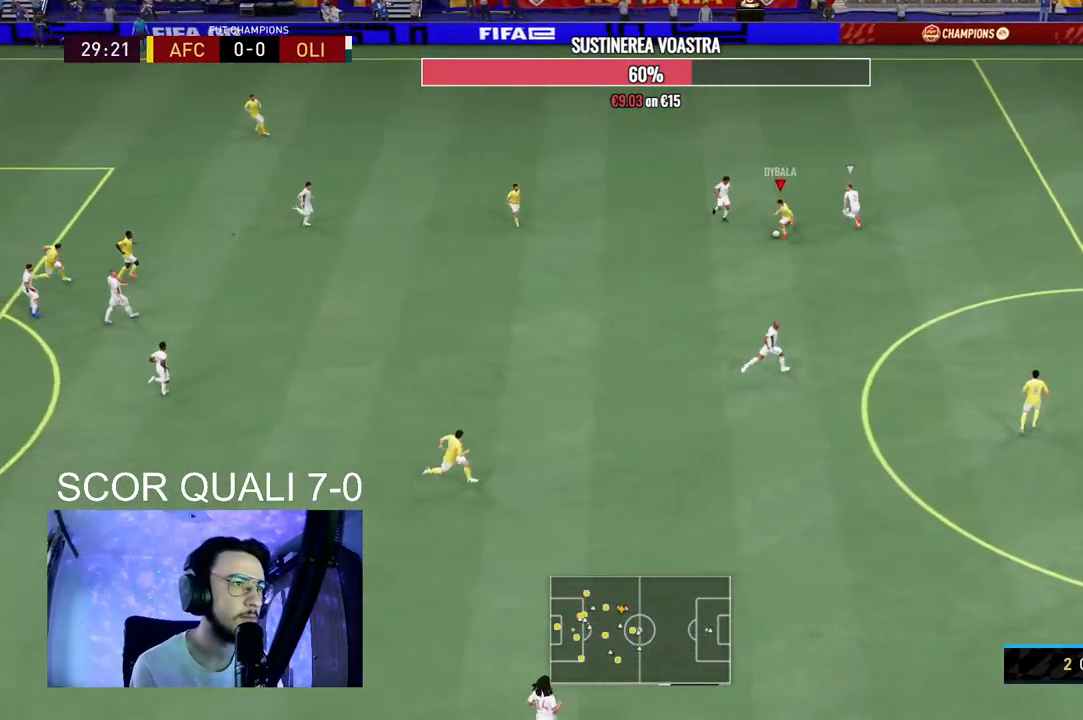
{"buttons": [], "left_stick": "down", "right_stick": "center", "events": [[67, "L1", "up"], [100, "A", "up"], [233, "left_stick", "down"]]}
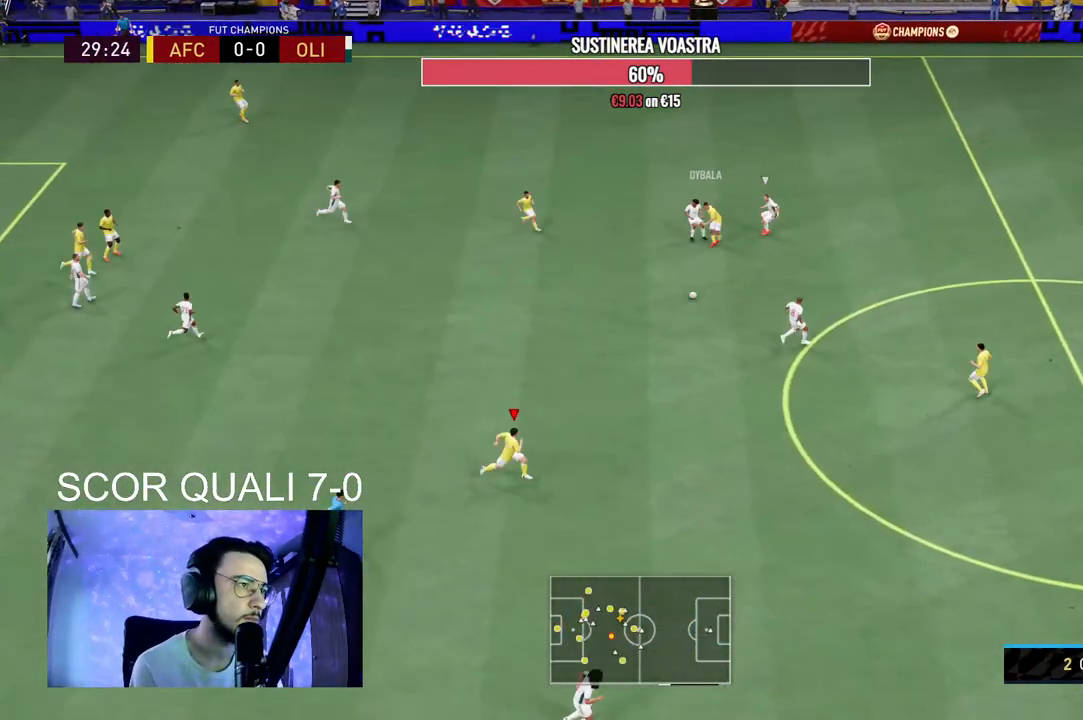
{"buttons": ["R2"], "left_stick": "down-right", "right_stick": "center", "events": [[33, "left_stick", "center"], [200, "R2", "down"], [267, "left_stick", "down-right"]]}
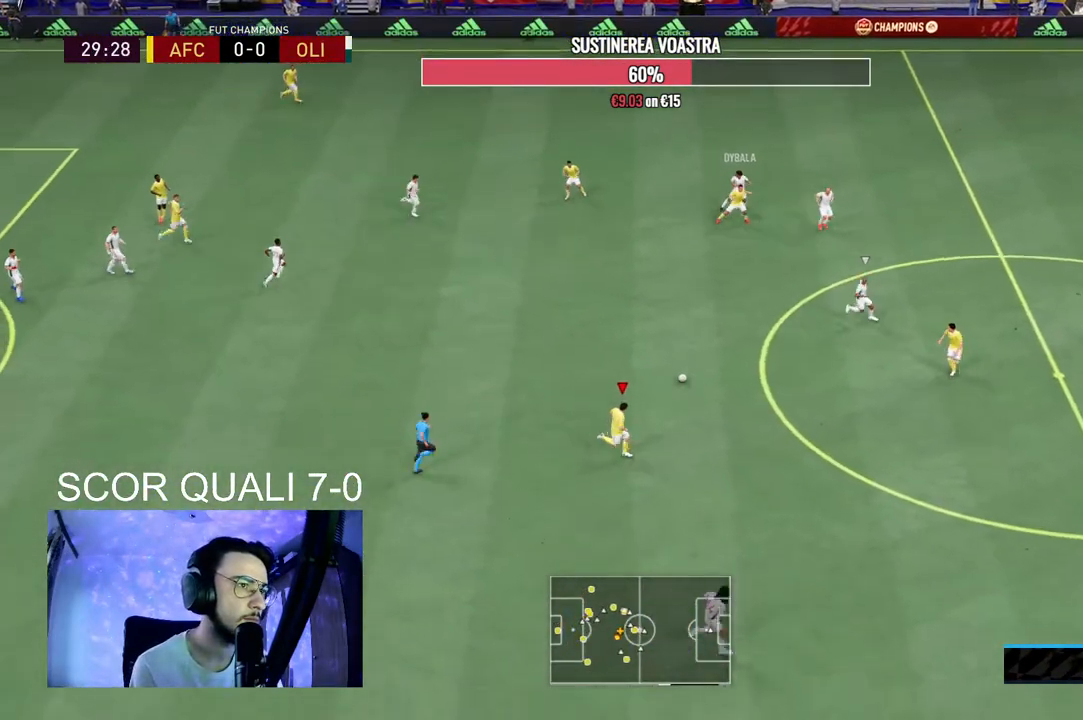
{"buttons": [], "left_stick": "right", "right_stick": "center", "events": [[100, "R2", "up"], [267, "left_stick", "right"]]}
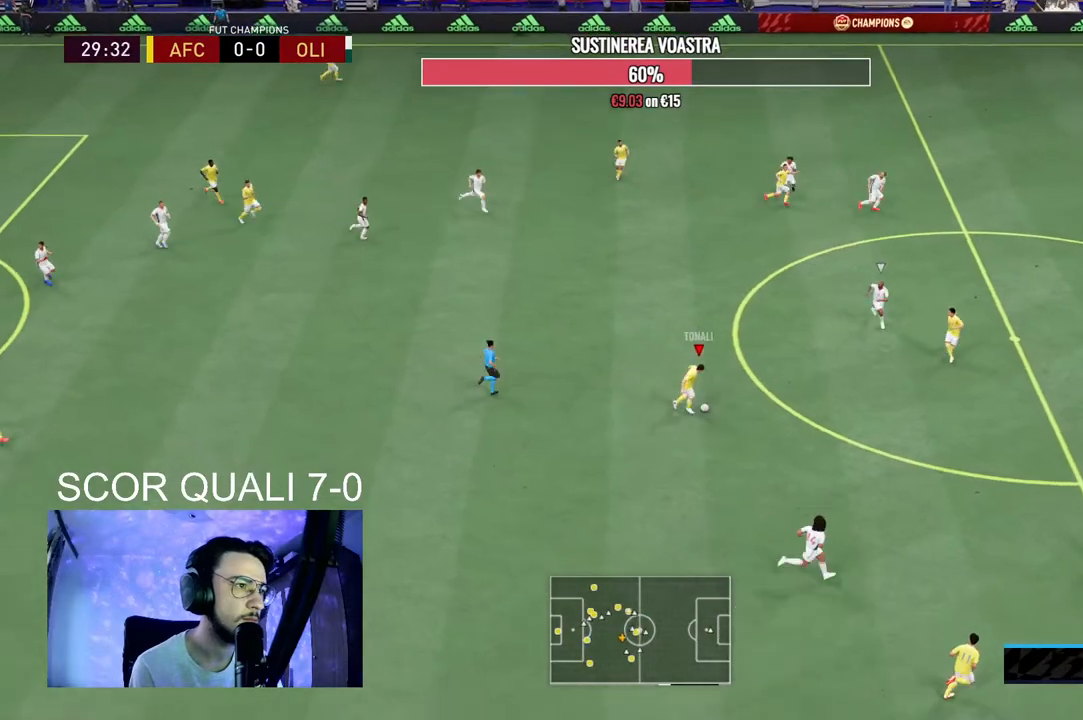
{"buttons": [], "left_stick": "down-right", "right_stick": "center", "events": [[100, "left_stick", "down-right"]]}
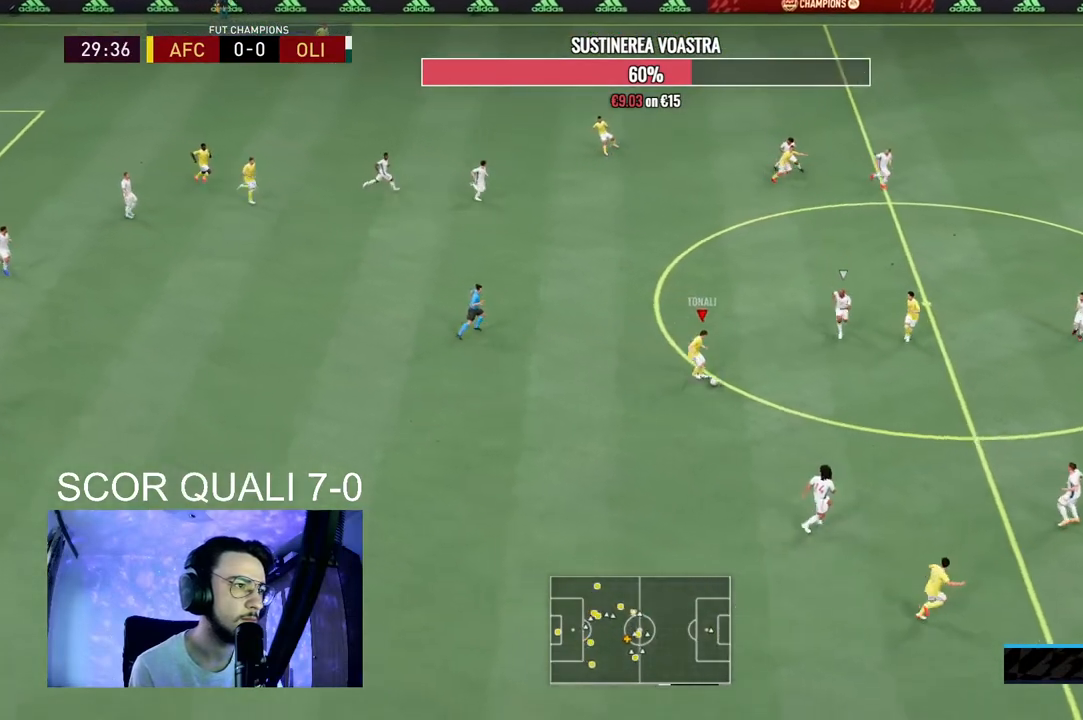
{"buttons": [], "left_stick": "down", "right_stick": "center", "events": [[367, "left_stick", "down"]]}
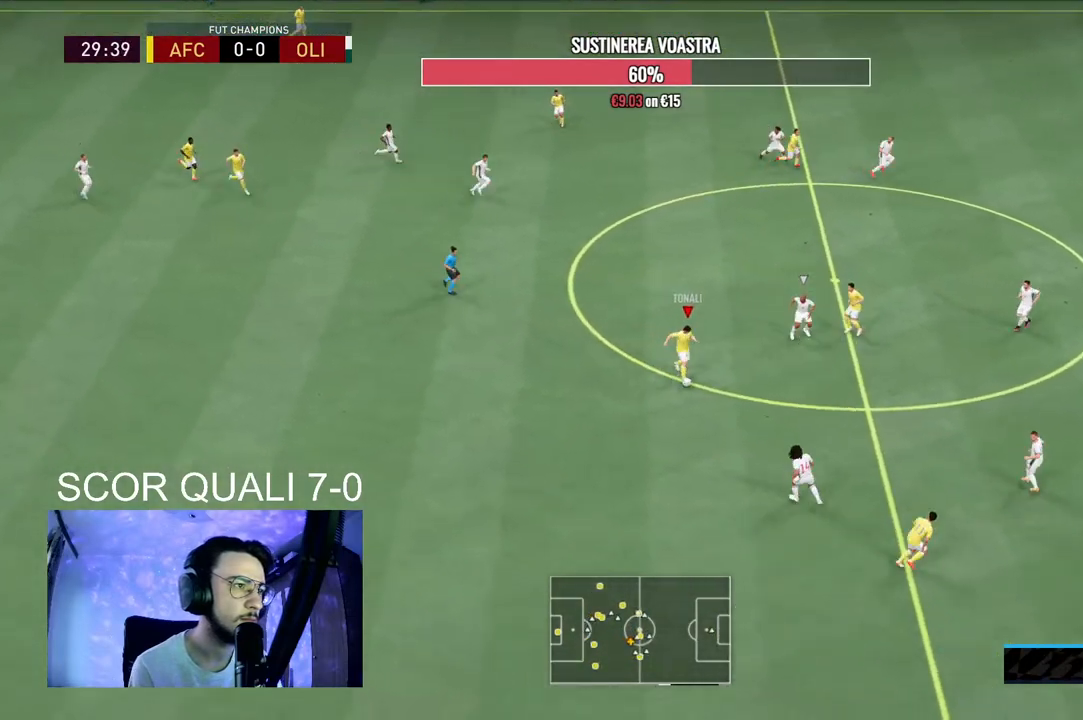
{"buttons": [], "left_stick": "down-right", "right_stick": "center", "events": [[400, "left_stick", "down-right"]]}
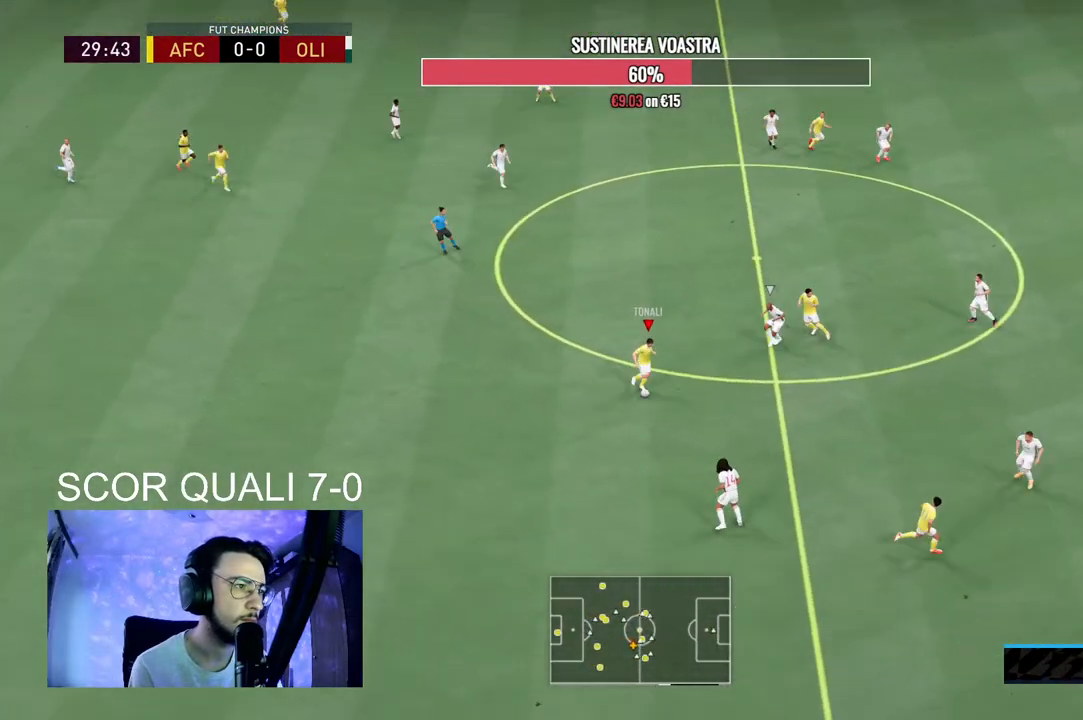
{"buttons": [], "left_stick": "down-right", "right_stick": "center", "events": [[333, "A", "down"], [500, "A", "up"]]}
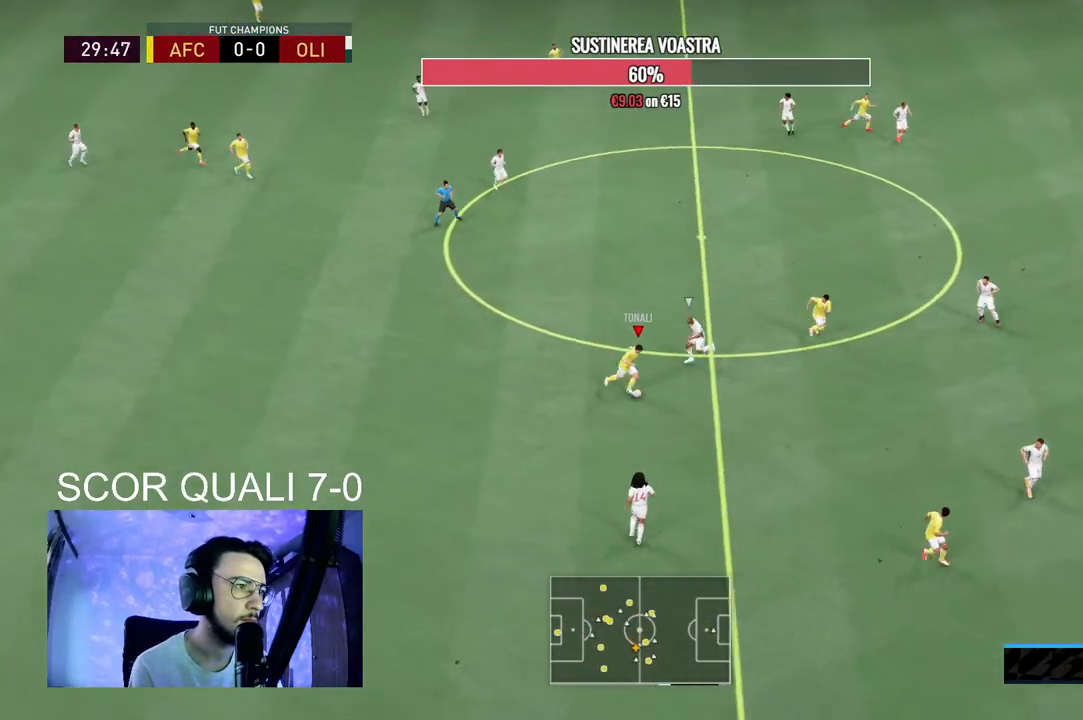
{"buttons": ["R2"], "left_stick": "up-left", "right_stick": "center", "events": [[267, "left_stick", "center"], [467, "R2", "down"], [500, "left_stick", "up-left"]]}
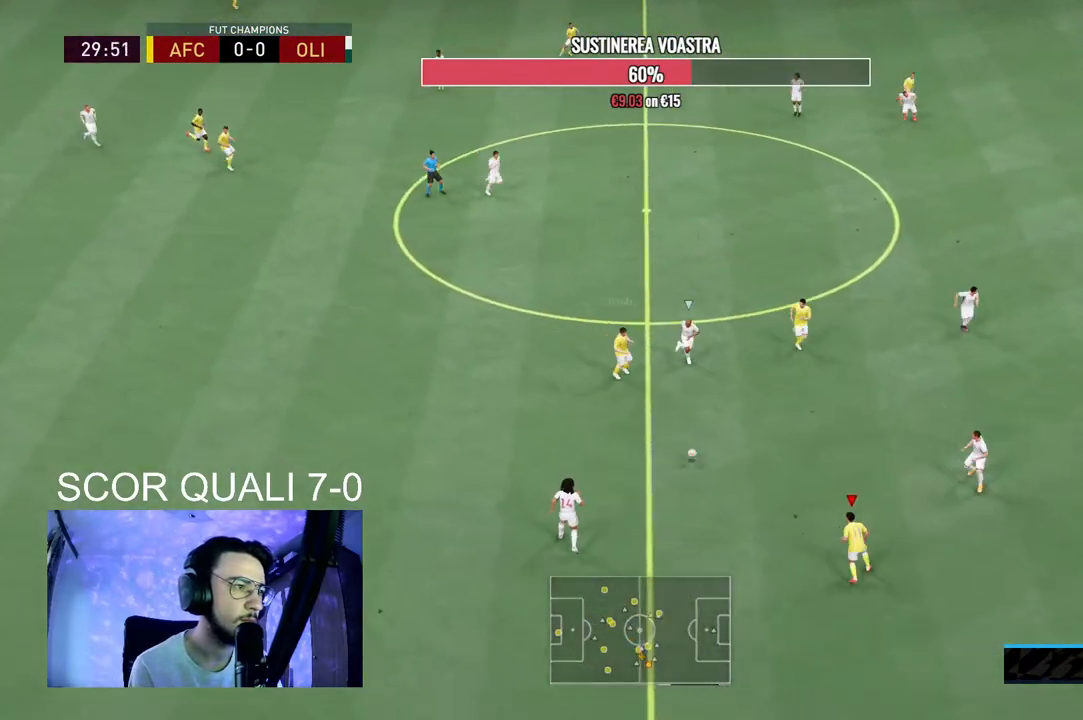
{"buttons": [], "left_stick": "down-right", "right_stick": "center", "events": [[167, "R2", "up"], [167, "left_stick", "center"], [500, "left_stick", "down-right"]]}
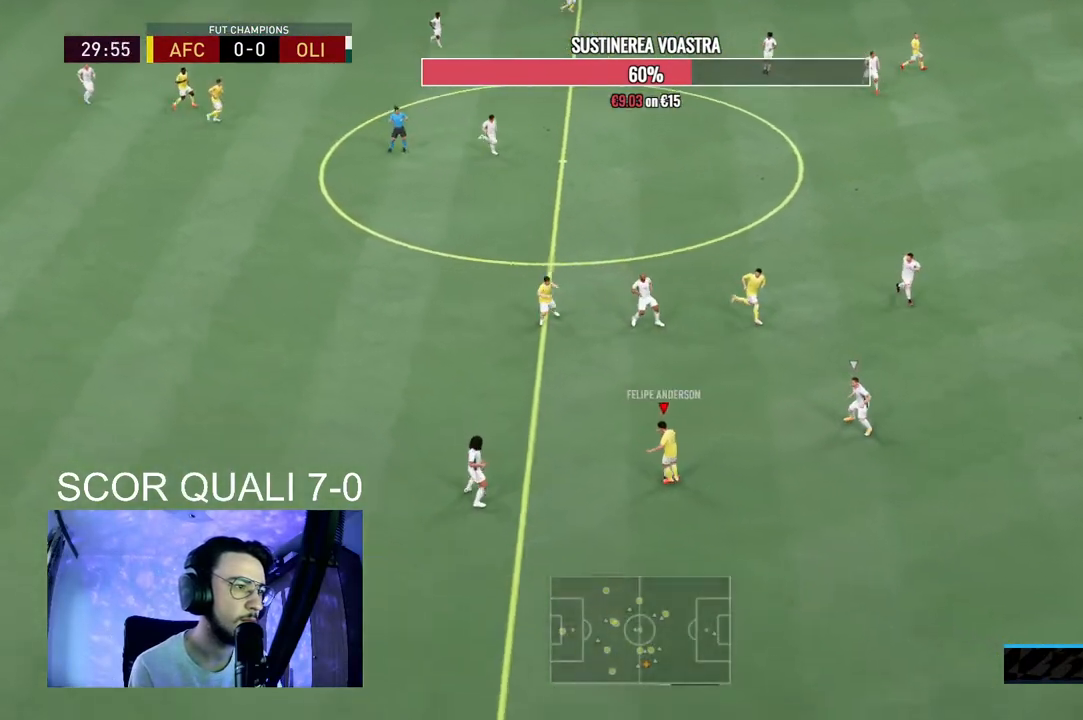
{"buttons": [], "left_stick": "down-right", "right_stick": "center", "events": []}
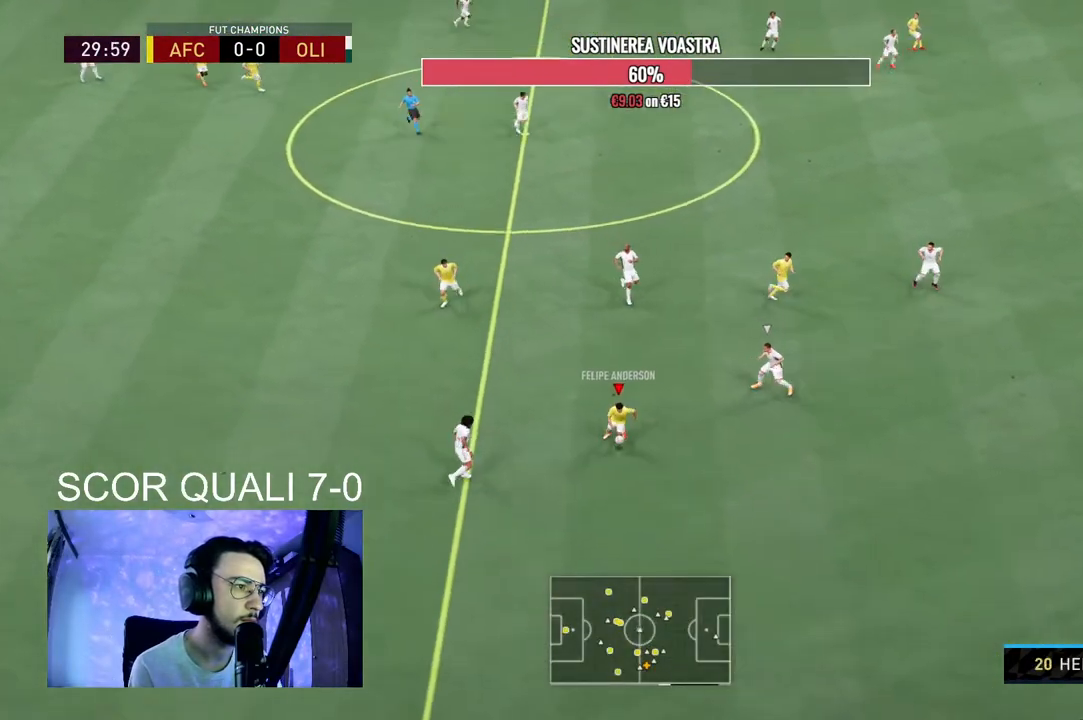
{"buttons": ["R2"], "left_stick": "down-right", "right_stick": "center", "events": [[333, "R2", "down"]]}
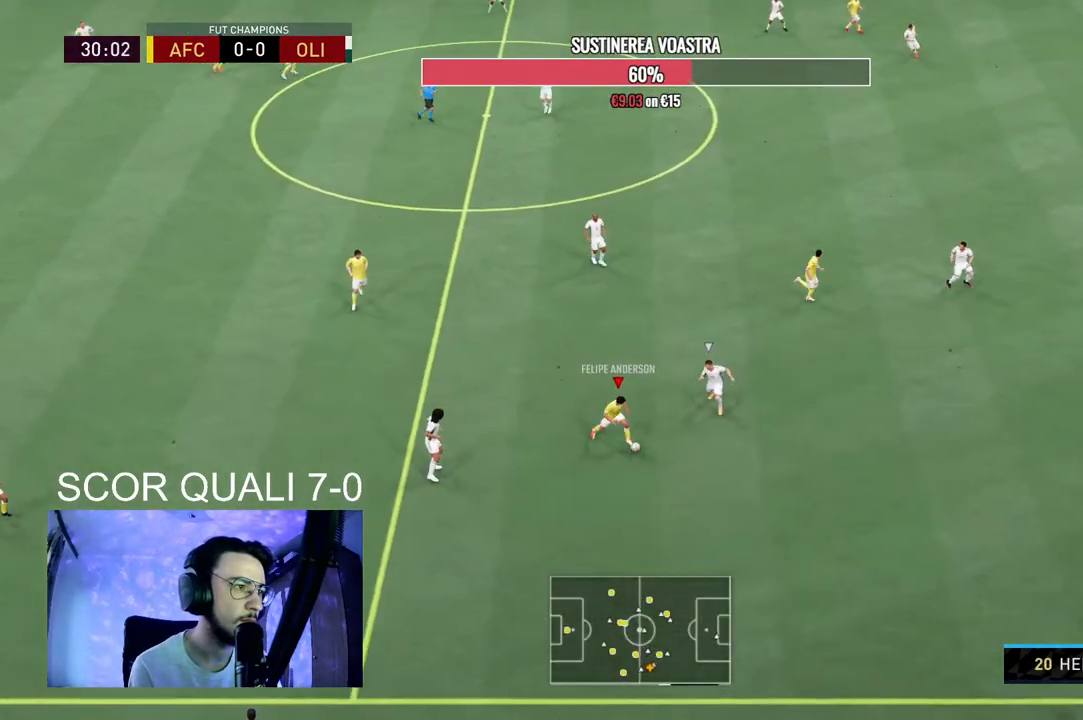
{"buttons": ["R2"], "left_stick": "down-right", "right_stick": "center", "events": []}
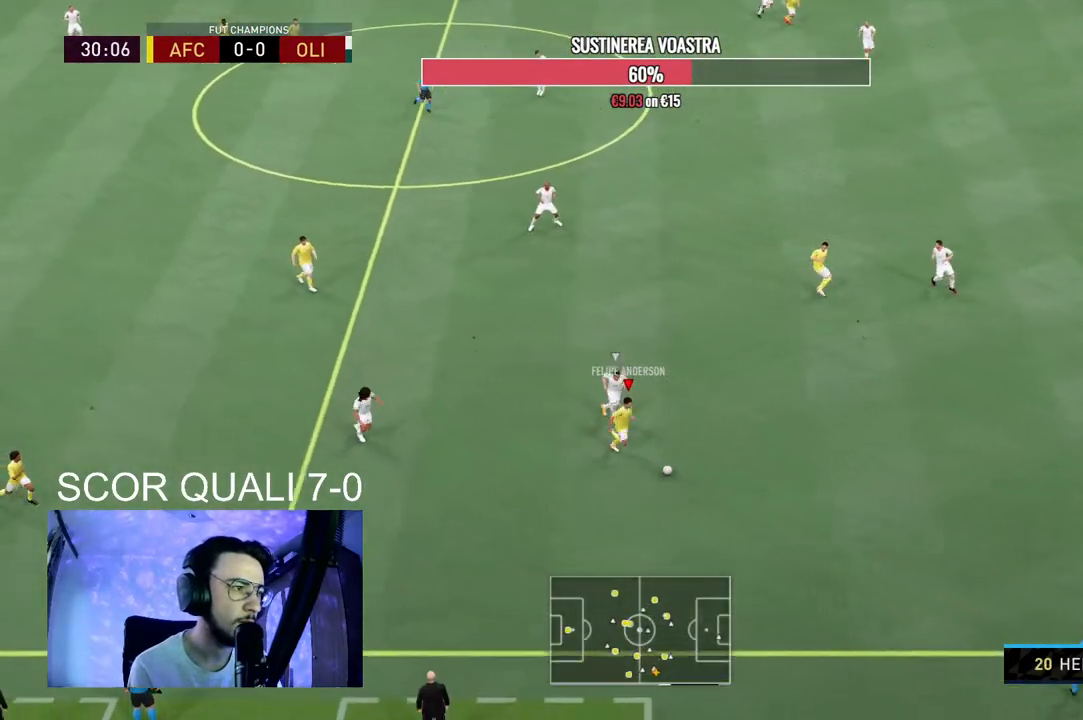
{"buttons": ["R2"], "left_stick": "right", "right_stick": "center", "events": [[67, "left_stick", "right"]]}
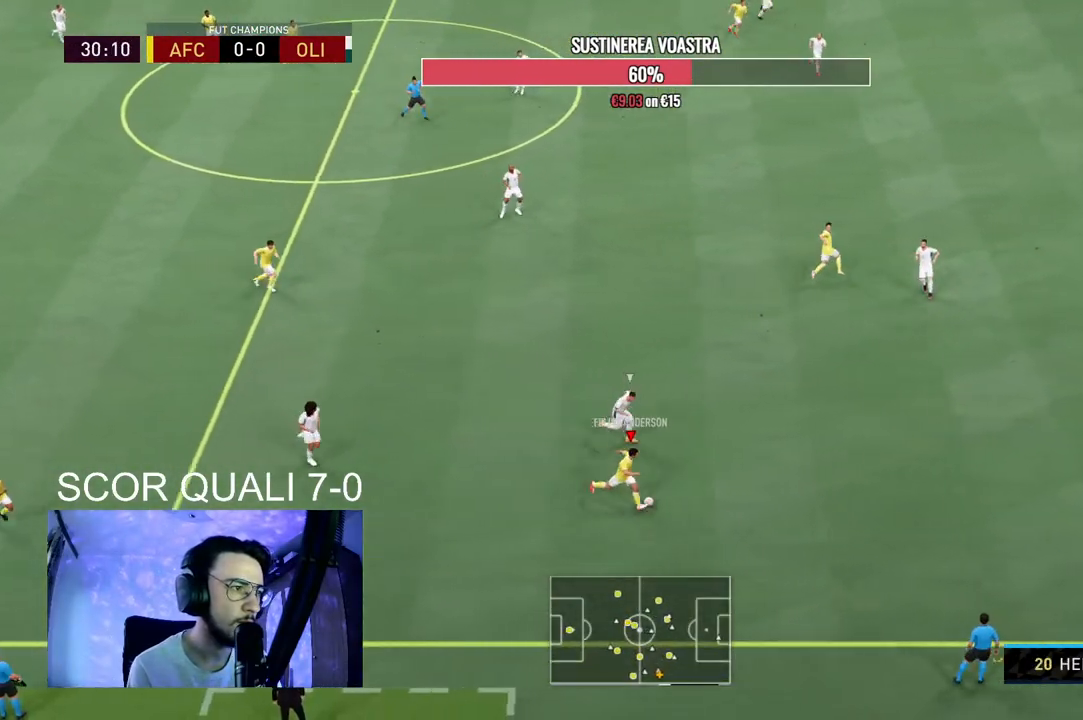
{"buttons": [], "left_stick": "center", "right_stick": "down", "events": [[433, "R2", "up"], [433, "right_stick", "down"], [467, "left_stick", "center"]]}
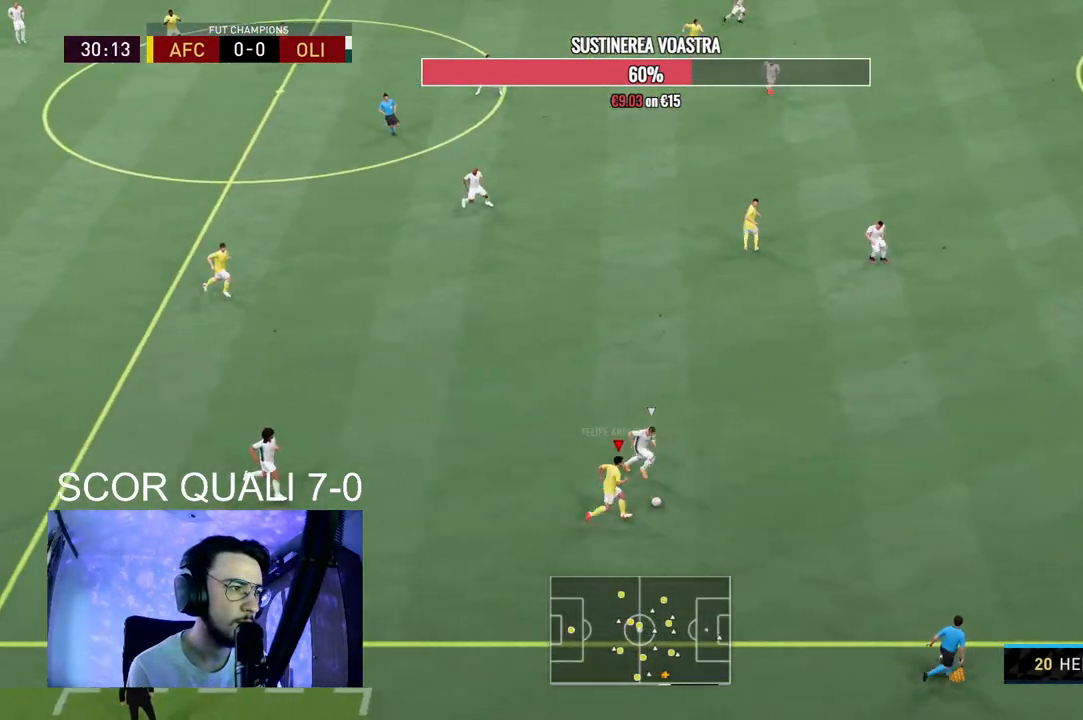
{"buttons": [], "left_stick": "down-left", "right_stick": "center", "events": [[300, "right_stick", "center"], [333, "left_stick", "down-left"]]}
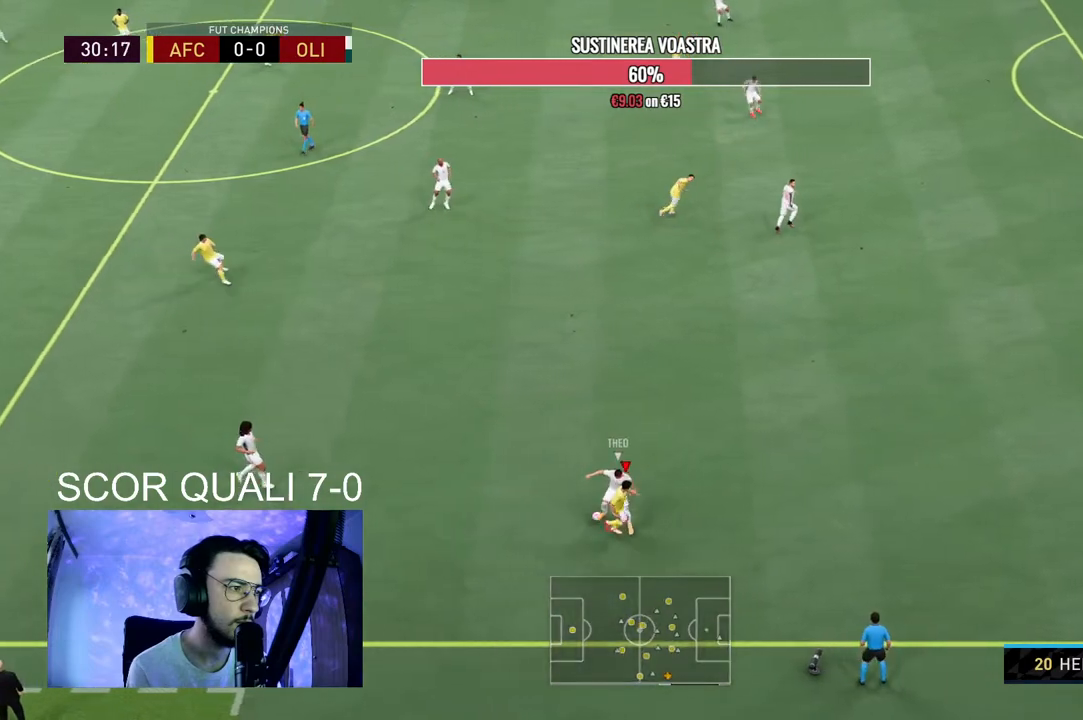
{"buttons": ["R2"], "left_stick": "up-left", "right_stick": "center", "events": [[100, "left_stick", "down"], [300, "left_stick", "left"], [467, "left_stick", "up-left"], [500, "R2", "down"]]}
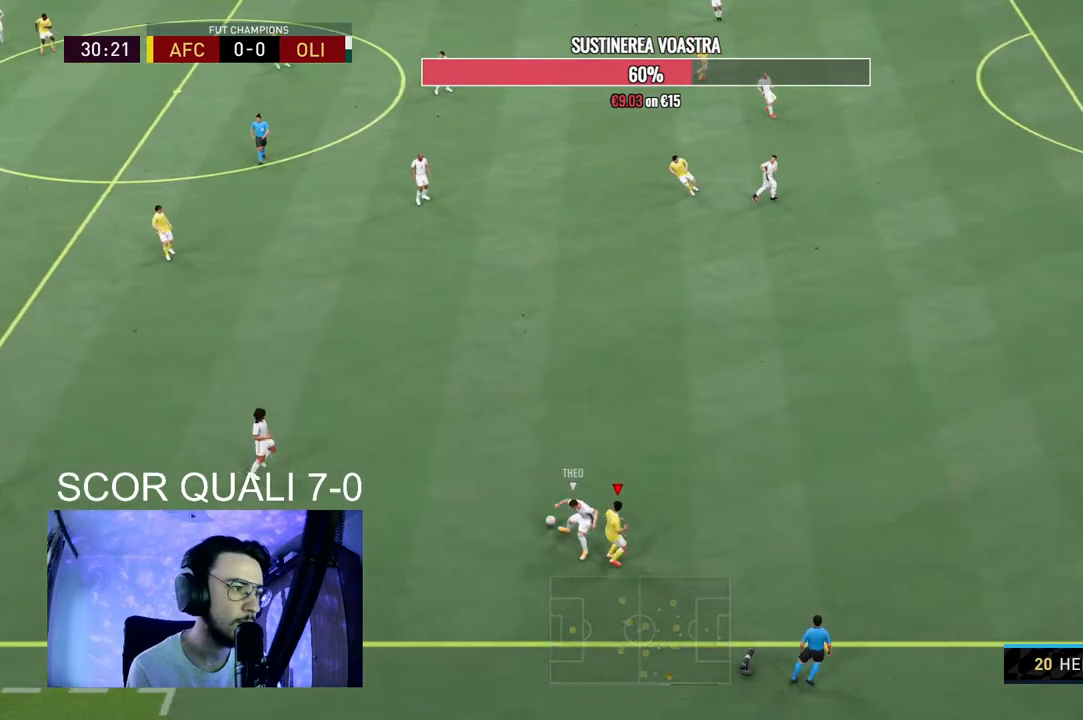
{"buttons": ["R2"], "left_stick": "up-left", "right_stick": "center", "events": []}
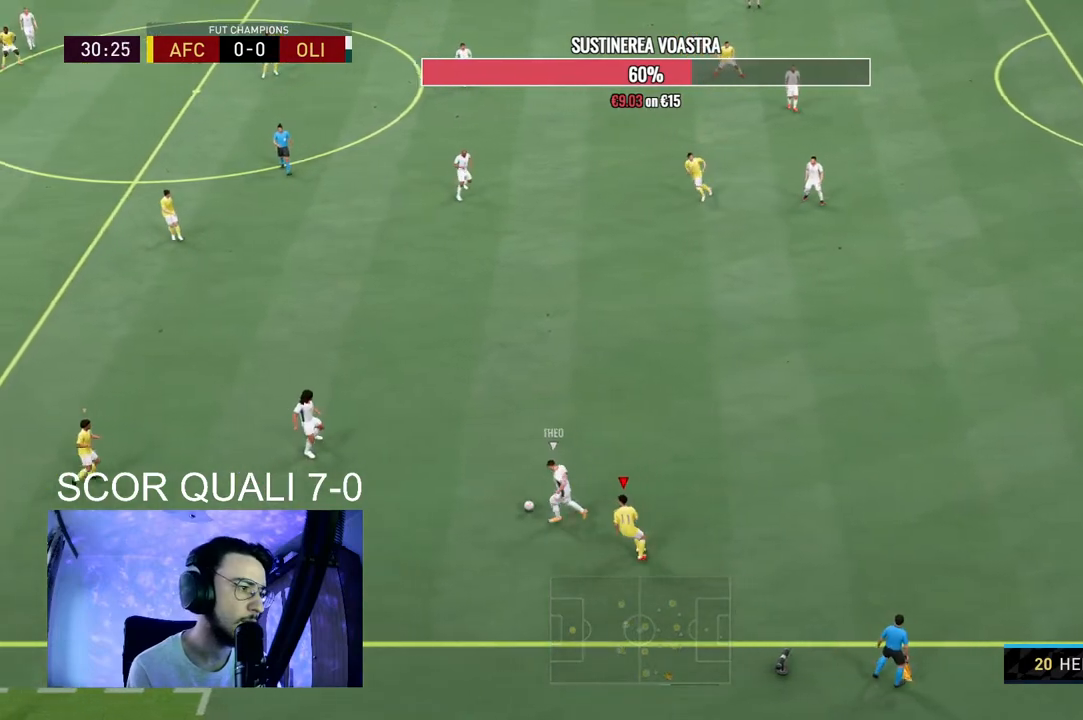
{"buttons": ["L2", "R2"], "left_stick": "up-right", "right_stick": "center", "events": [[167, "left_stick", "up-right"], [333, "L2", "down"]]}
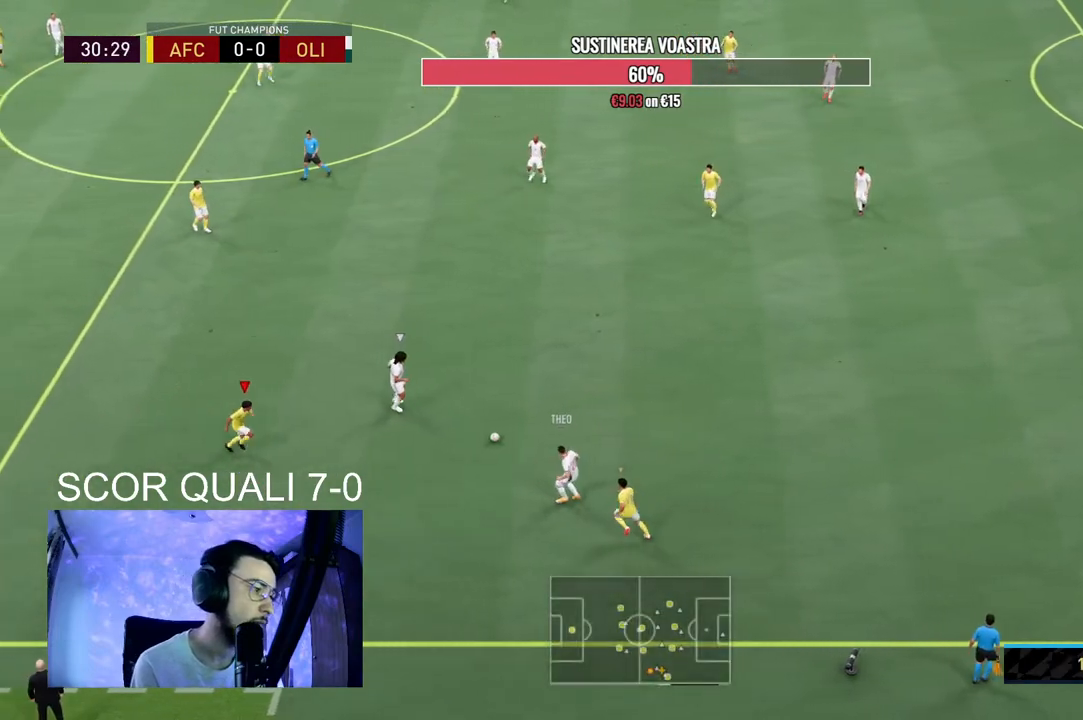
{"buttons": ["L2", "R2"], "left_stick": "up", "right_stick": "center", "events": [[433, "left_stick", "up"]]}
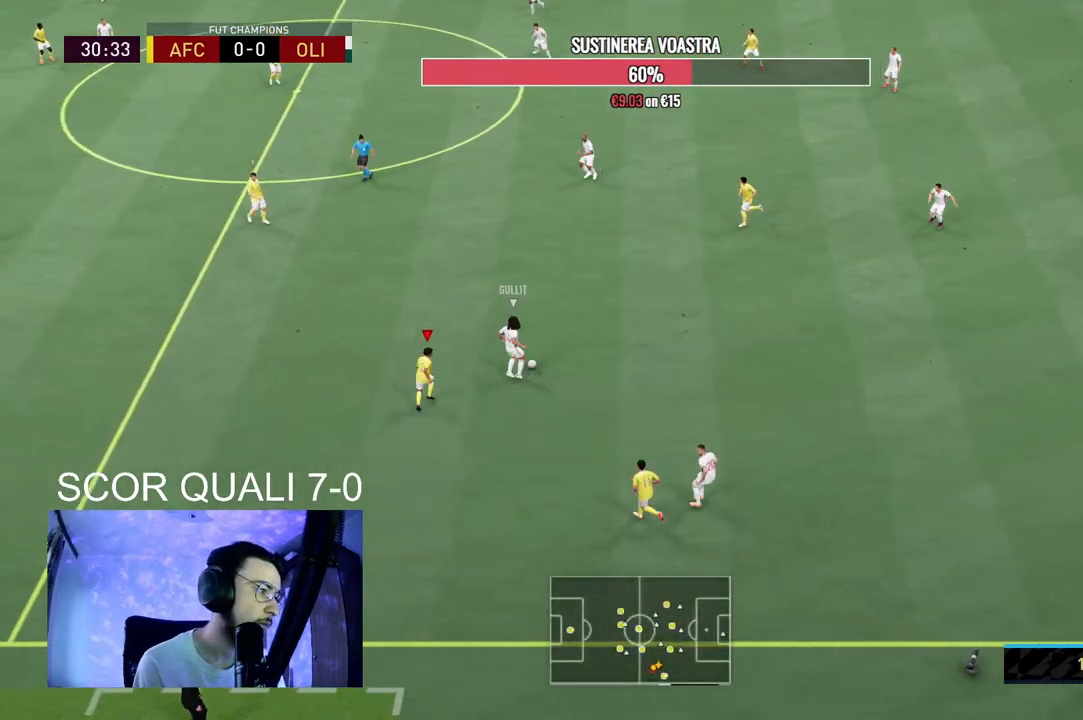
{"buttons": ["L2", "R2"], "left_stick": "up-right", "right_stick": "center", "events": [[233, "right_stick", "up-left"], [300, "right_stick", "center"], [467, "left_stick", "up-right"]]}
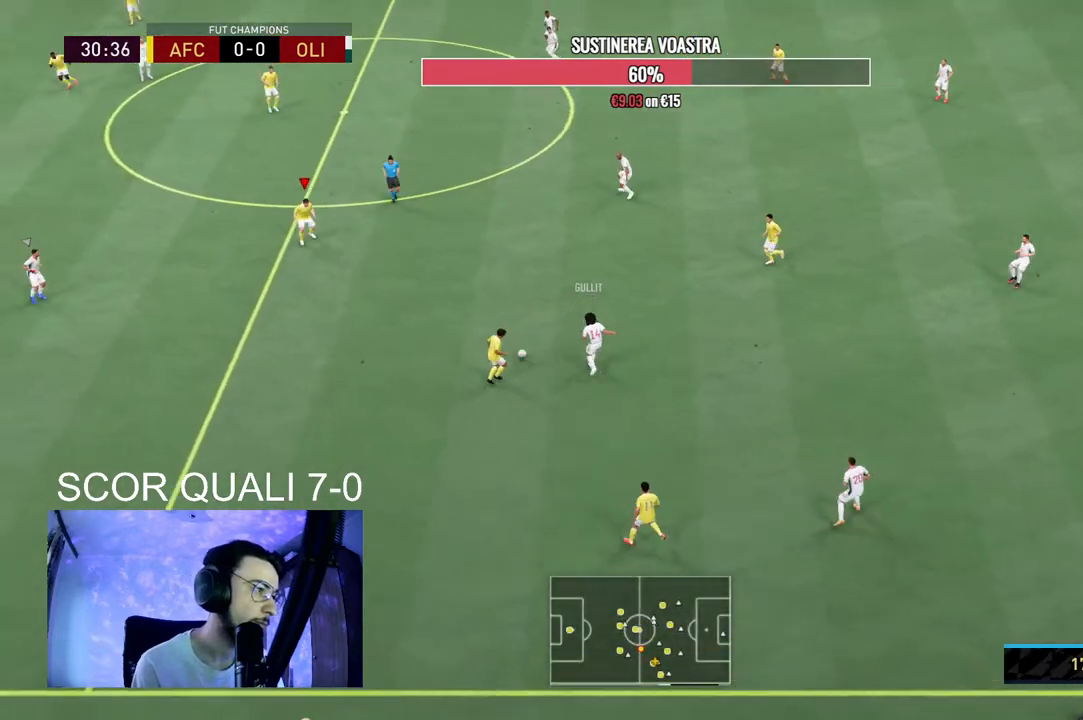
{"buttons": ["R2"], "left_stick": "down-left", "right_stick": "center", "events": [[300, "left_stick", "down-right"], [333, "R2", "up"], [367, "left_stick", "down-left"], [400, "L2", "up"], [467, "R2", "down"]]}
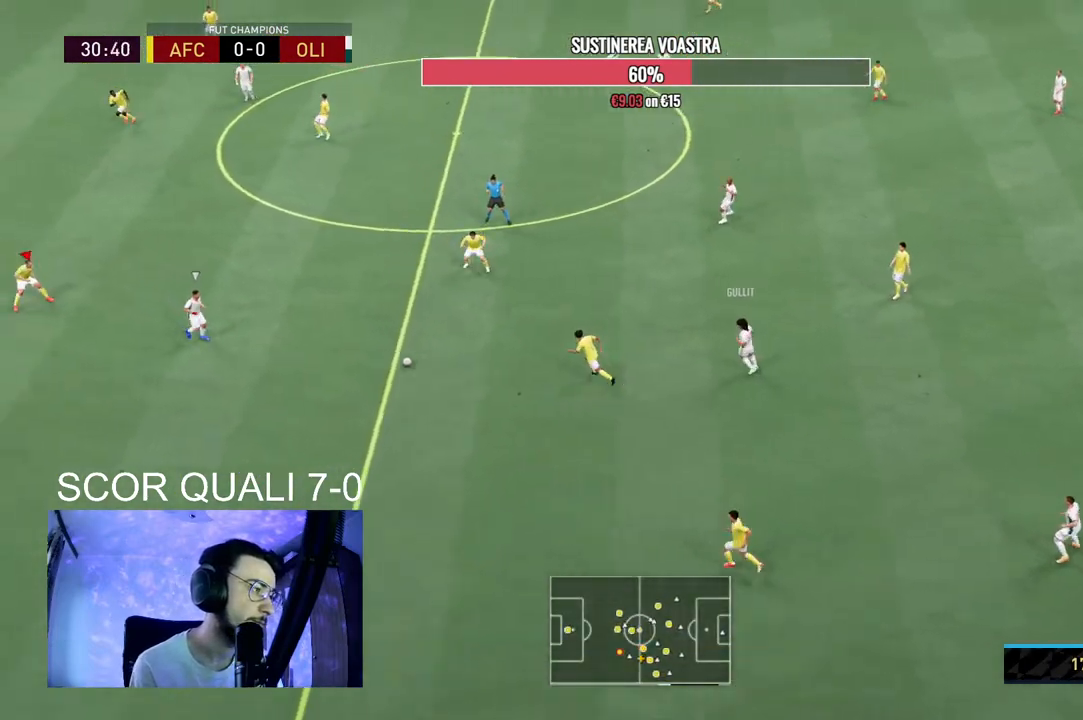
{"buttons": ["L2", "R2"], "left_stick": "down-right", "right_stick": "center", "events": [[133, "L2", "down"], [200, "left_stick", "down-right"]]}
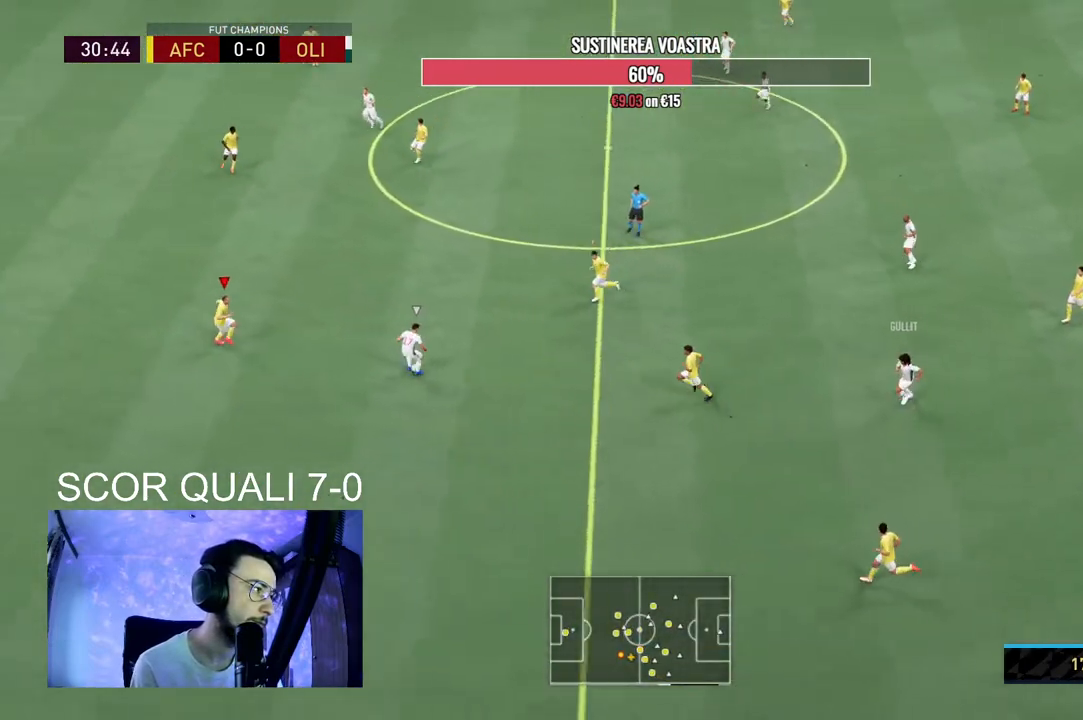
{"buttons": ["L2", "R2"], "left_stick": "down", "right_stick": "center", "events": [[167, "left_stick", "right"], [200, "R2", "up"], [333, "right_stick", "up-left"], [400, "R2", "down"], [433, "right_stick", "center"], [467, "left_stick", "down"]]}
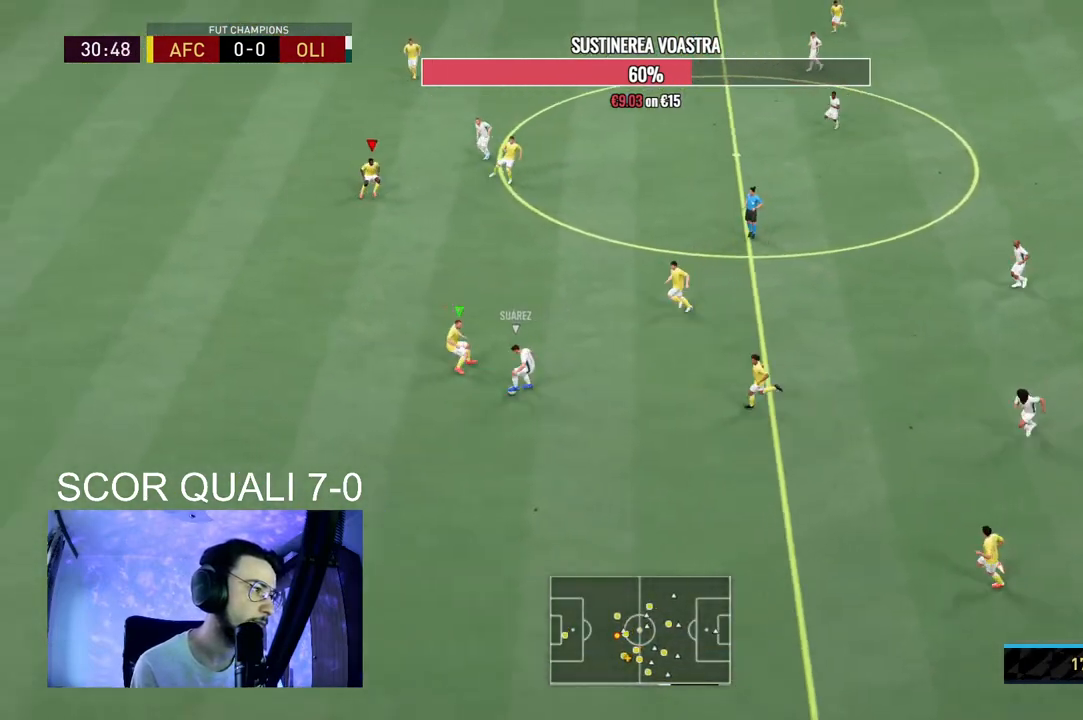
{"buttons": ["R2"], "left_stick": "down-left", "right_stick": "center", "events": [[167, "left_stick", "down-left"], [267, "L2", "up"]]}
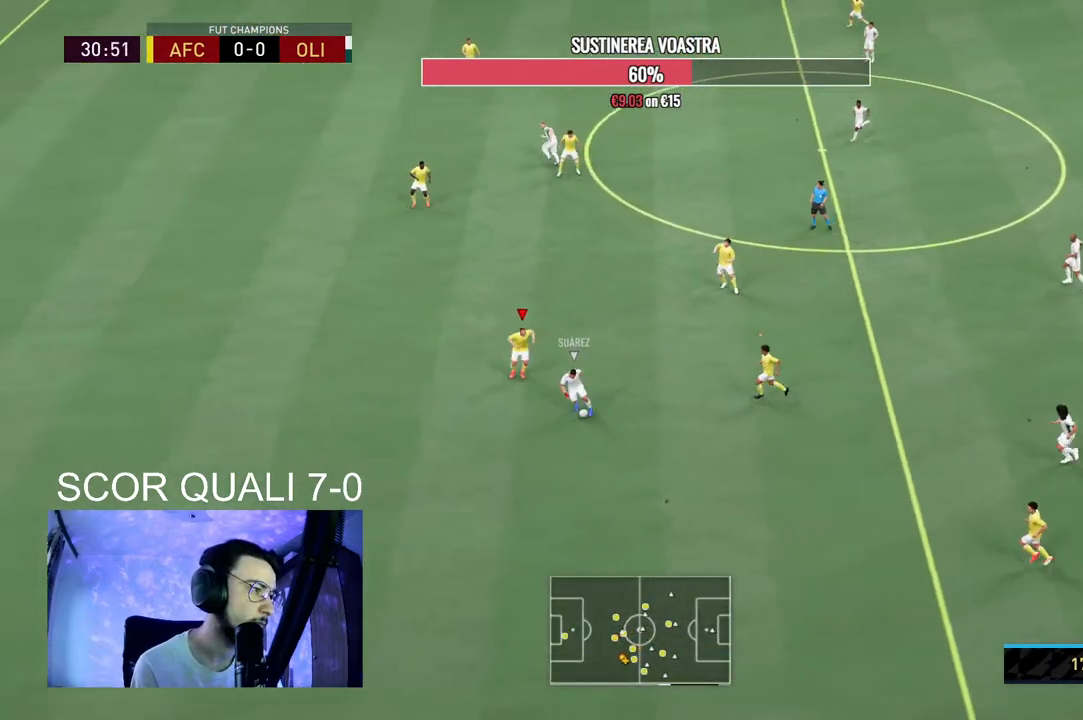
{"buttons": ["R2"], "left_stick": "down-left", "right_stick": "center", "events": [[33, "L2", "down"], [367, "L2", "up"]]}
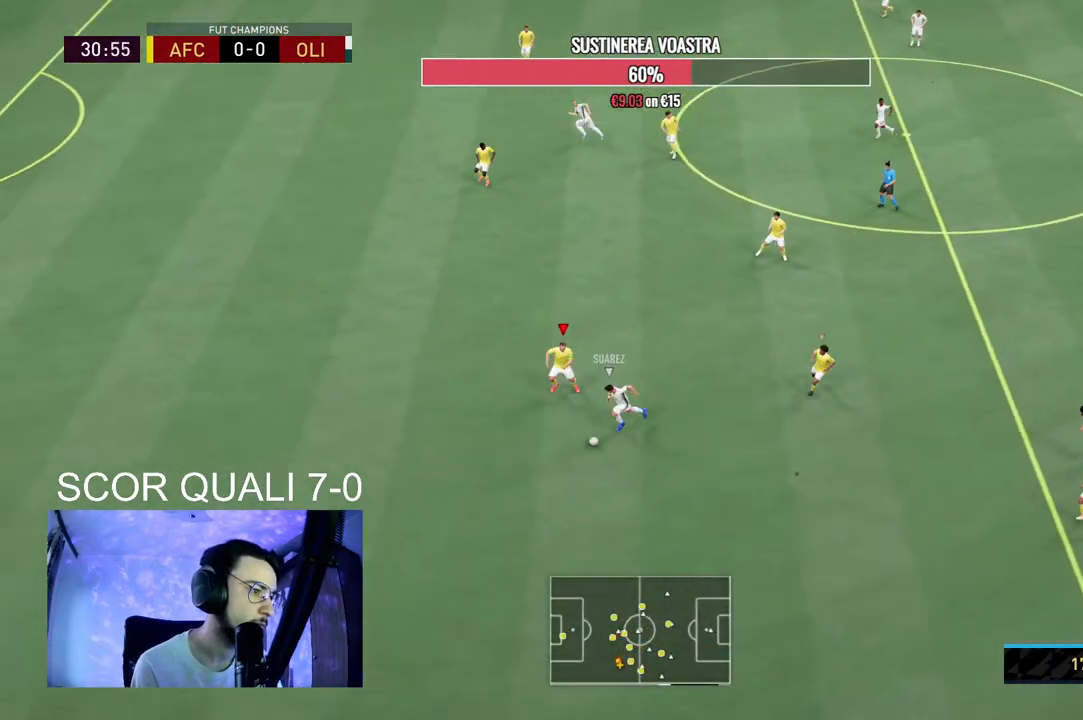
{"buttons": ["R2"], "left_stick": "down-left", "right_stick": "center", "events": []}
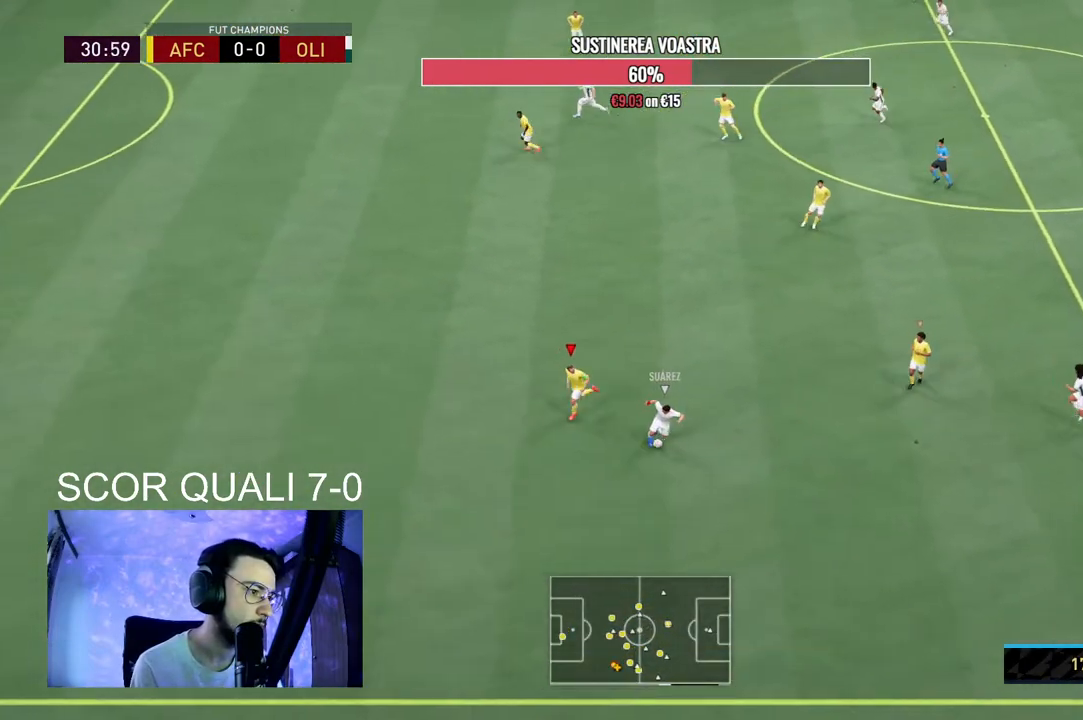
{"buttons": ["L2", "R2"], "left_stick": "down-left", "right_stick": "center", "events": [[267, "R2", "up"], [267, "left_stick", "center"], [367, "L2", "down"], [400, "left_stick", "down-left"], [467, "R2", "down"]]}
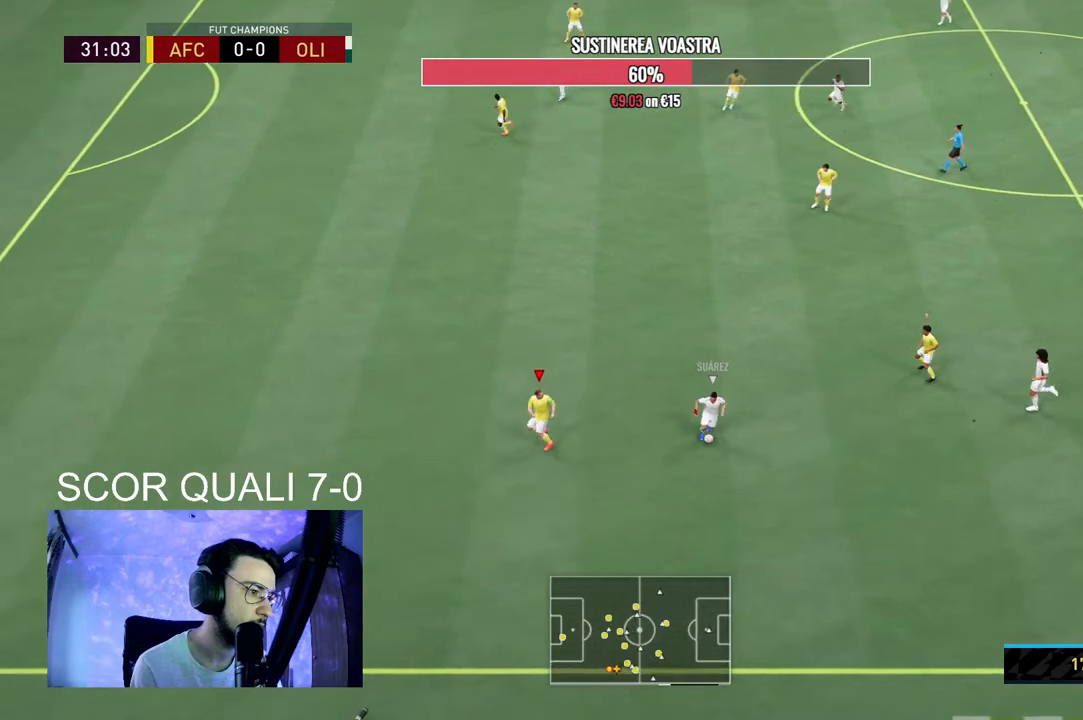
{"buttons": ["L2", "R2"], "left_stick": "up", "right_stick": "center", "events": [[100, "left_stick", "up-left"], [467, "left_stick", "up"]]}